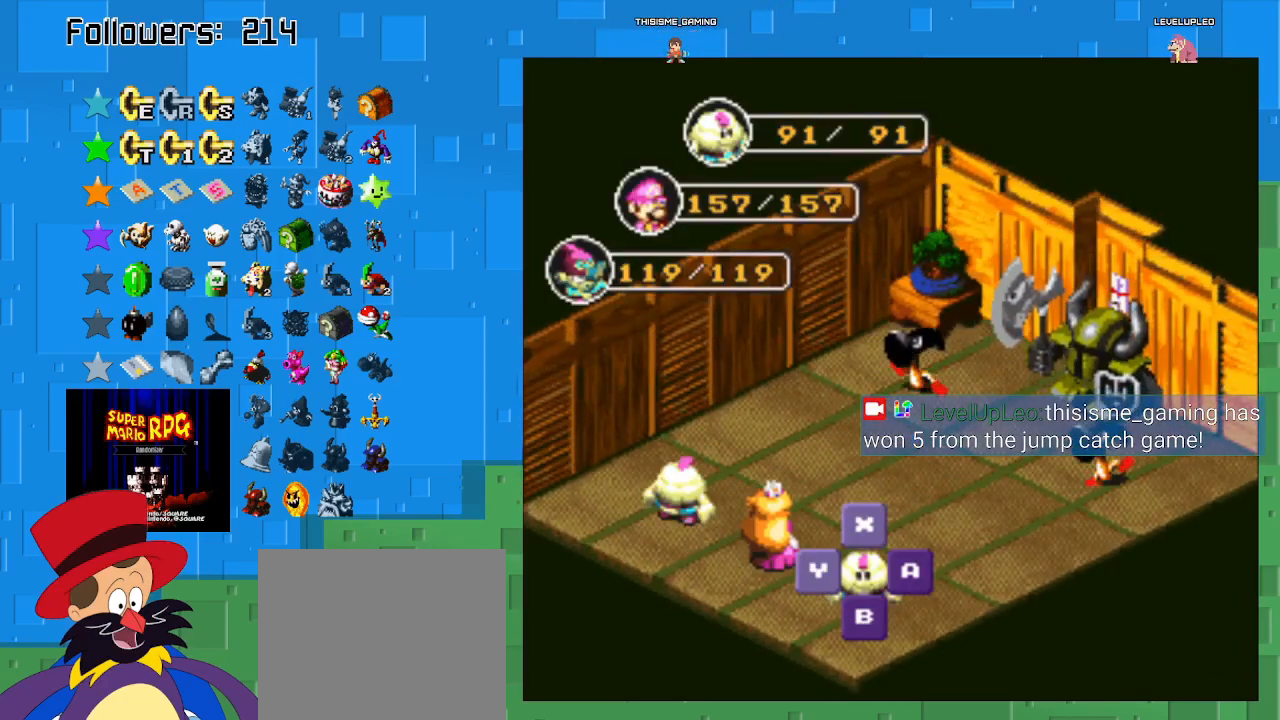
Gameplay with a controller (PlayStation layout); each line is a JSON object with the inputs held at the frame after it. "events" lists button and stick changes between this image and that frame as [ms after this image, input, new state], when the widget could be followed in between. Not read: L3 R3.
{"buttons": [], "left_stick": "center", "right_stick": "center", "events": []}
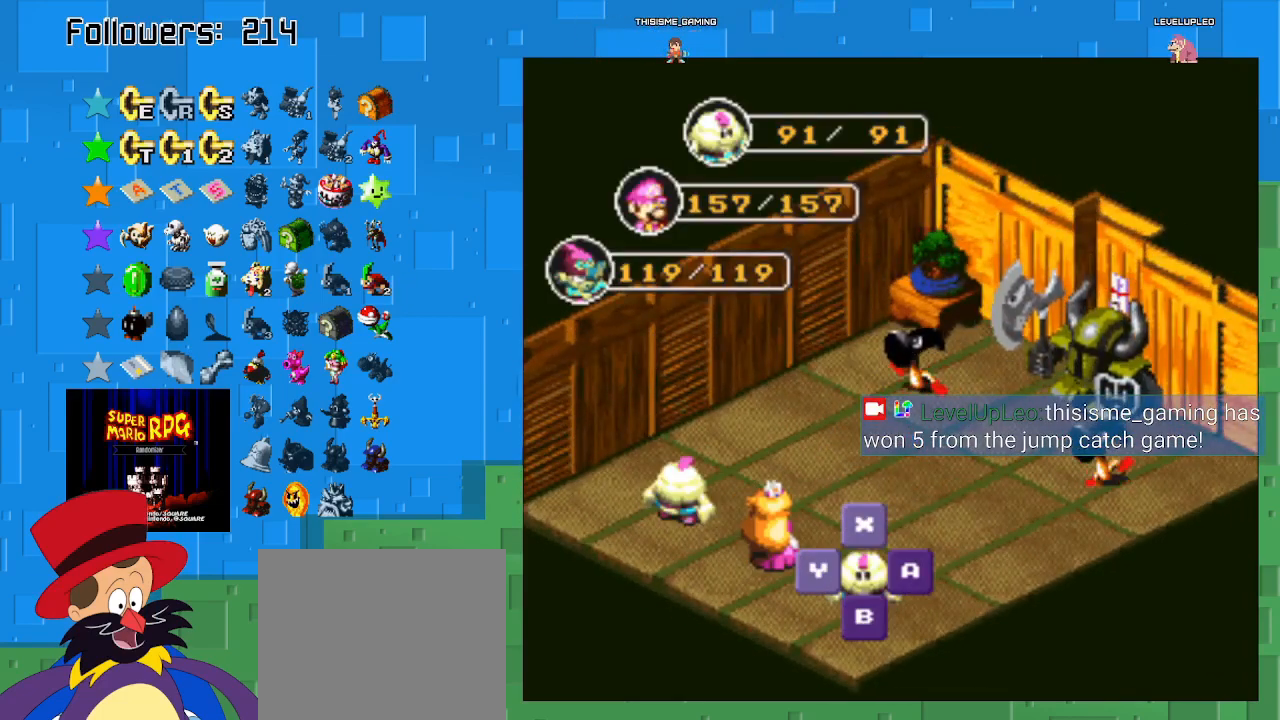
{"buttons": [], "left_stick": "center", "right_stick": "center", "events": []}
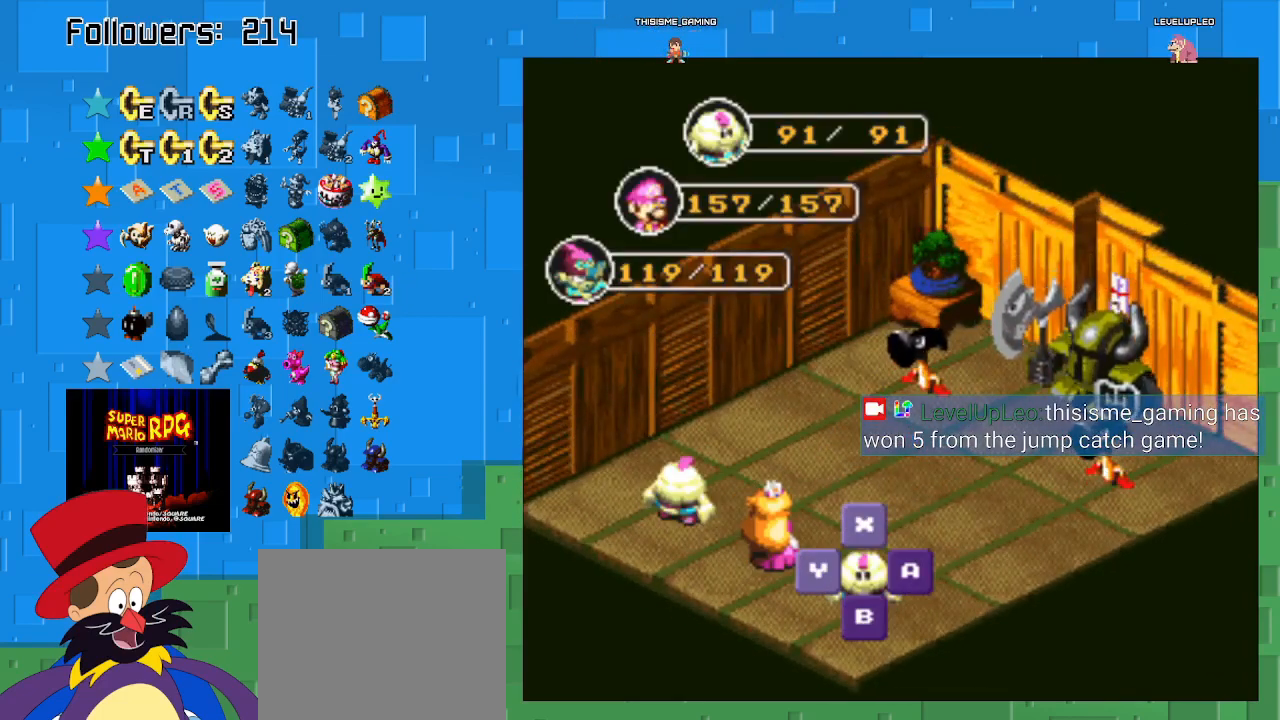
{"buttons": [], "left_stick": "center", "right_stick": "center", "events": []}
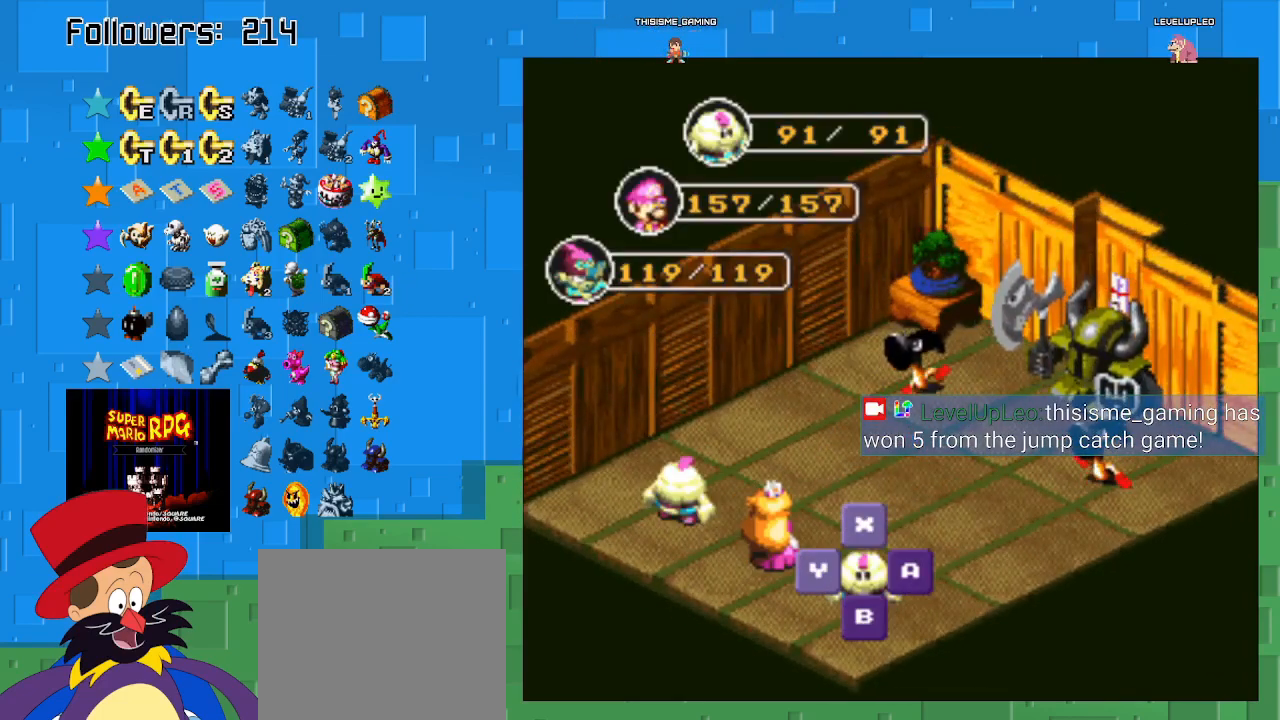
{"buttons": [], "left_stick": "center", "right_stick": "center", "events": [[100, "CIRCLE", "down"], [267, "CIRCLE", "up"]]}
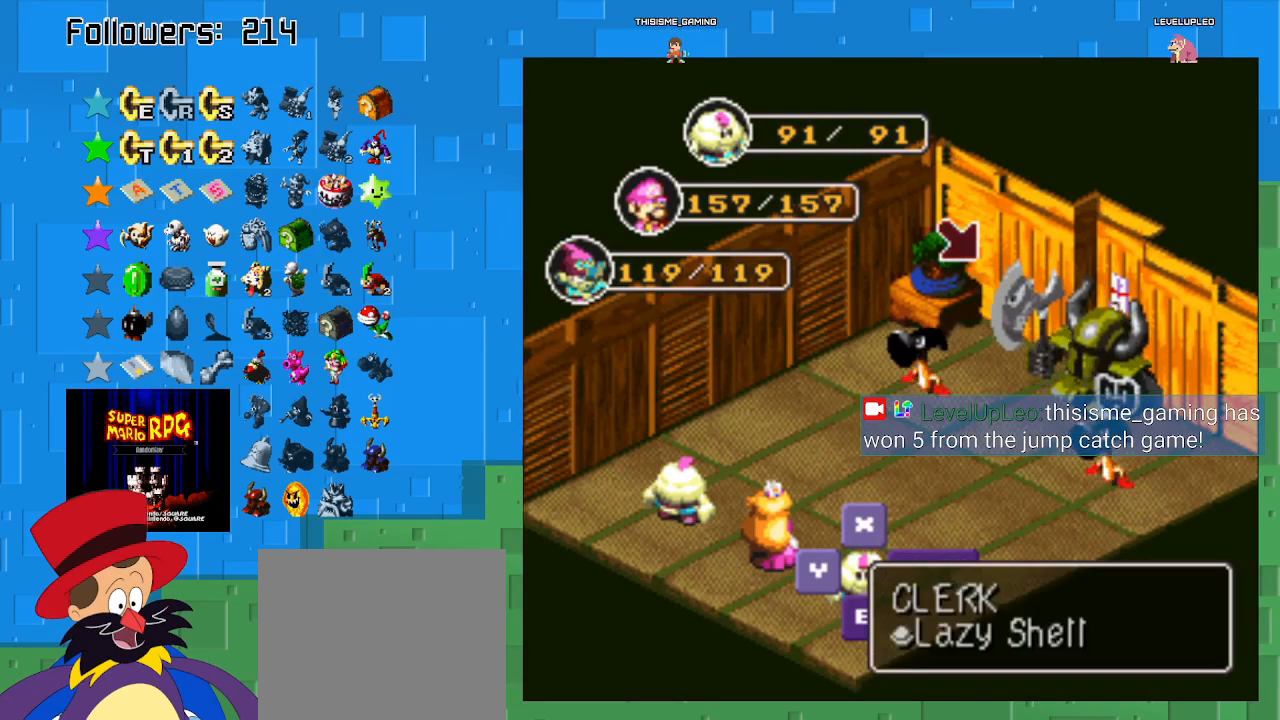
{"buttons": [], "left_stick": "center", "right_stick": "center", "events": []}
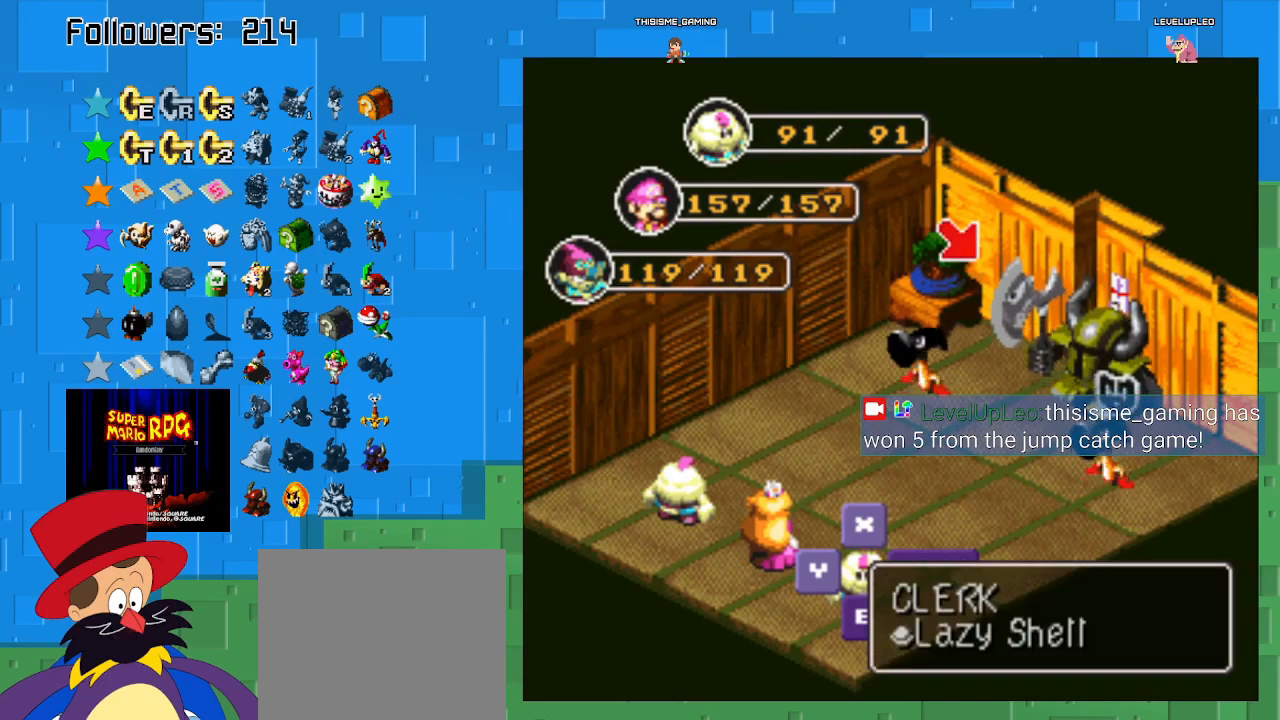
{"buttons": [], "left_stick": "center", "right_stick": "center", "events": [[300, "CIRCLE", "down"], [500, "CIRCLE", "up"]]}
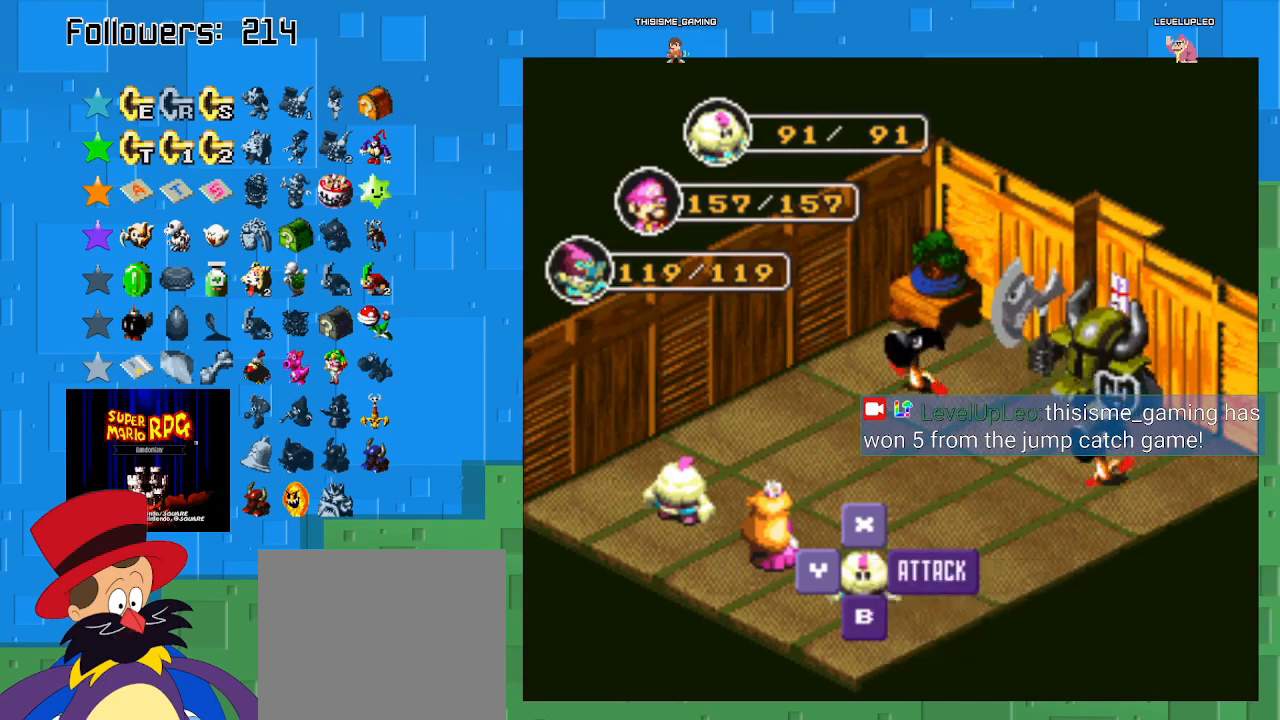
{"buttons": [], "left_stick": "center", "right_stick": "center", "events": []}
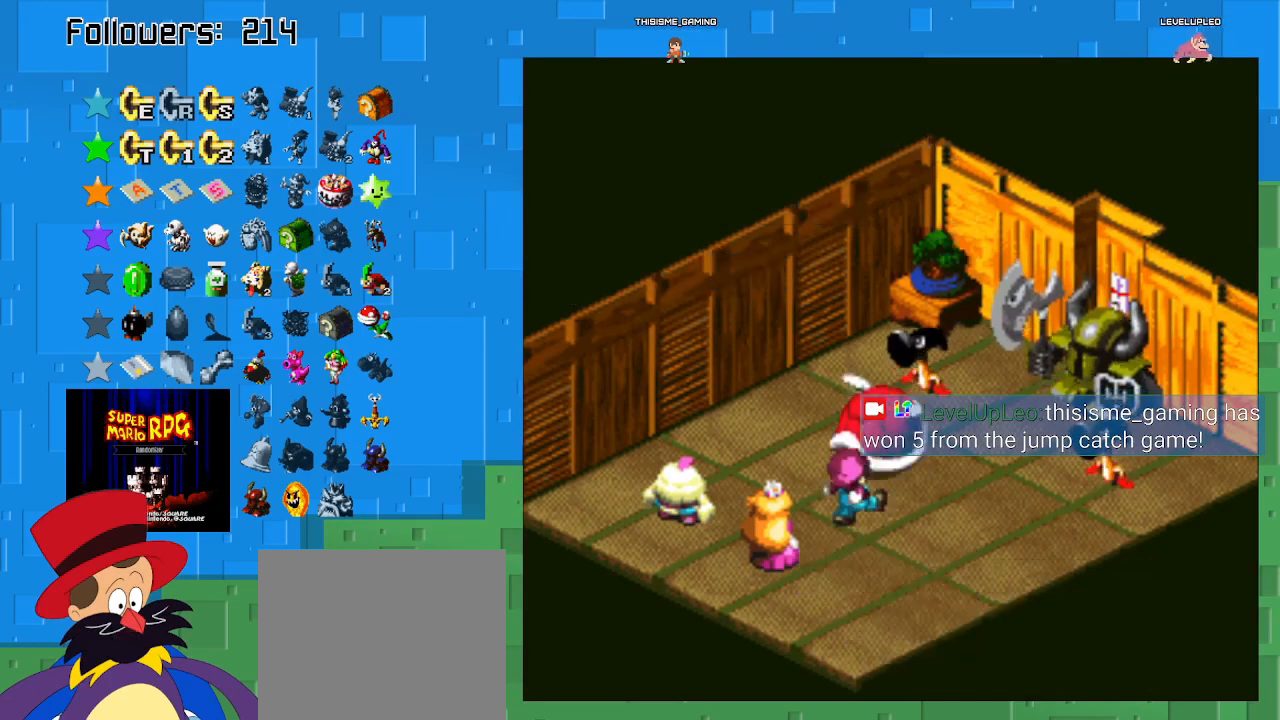
{"buttons": ["CIRCLE"], "left_stick": "center", "right_stick": "center", "events": [[300, "CIRCLE", "down"]]}
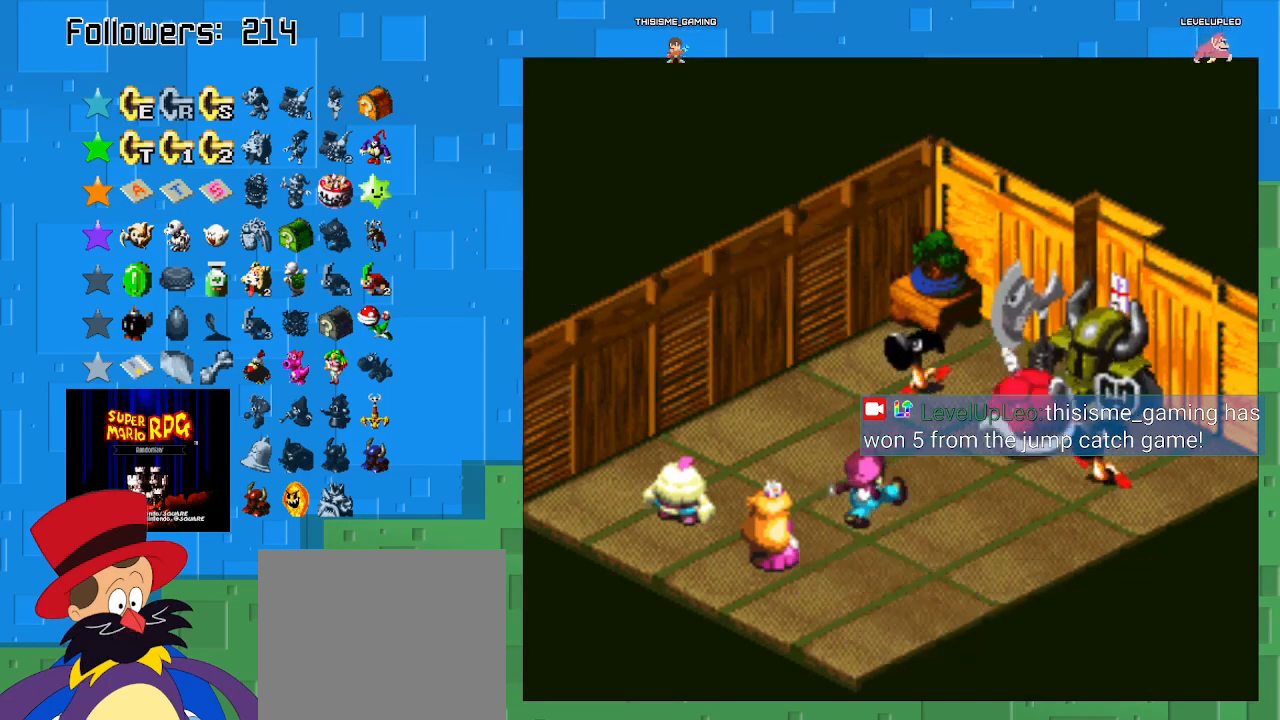
{"buttons": ["CIRCLE"], "left_stick": "center", "right_stick": "center", "events": []}
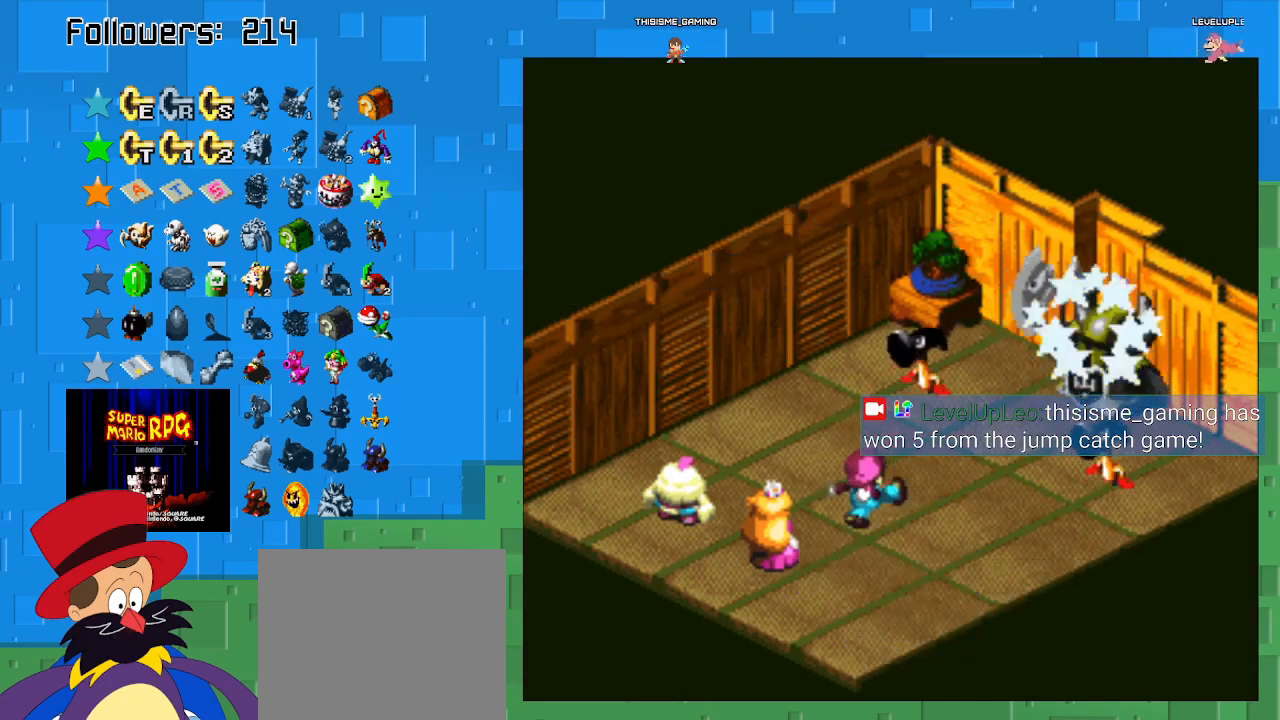
{"buttons": [], "left_stick": "center", "right_stick": "center", "events": [[300, "CIRCLE", "up"]]}
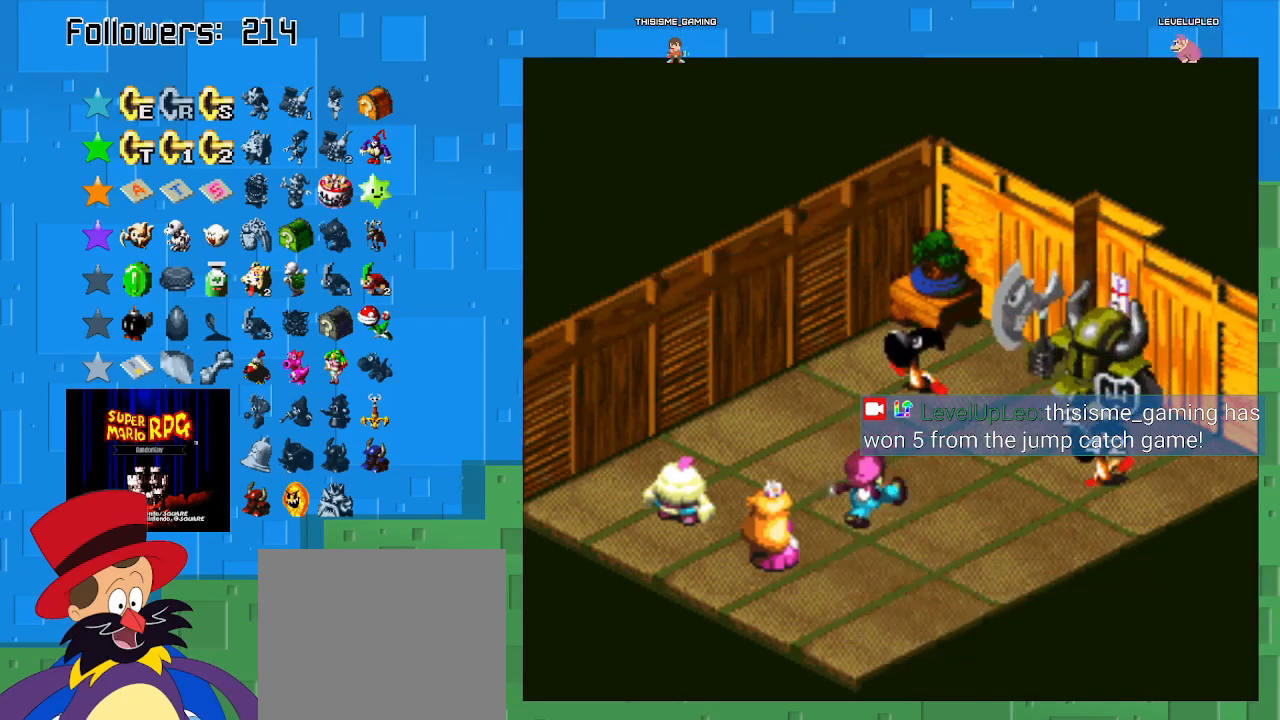
{"buttons": [], "left_stick": "center", "right_stick": "center", "events": []}
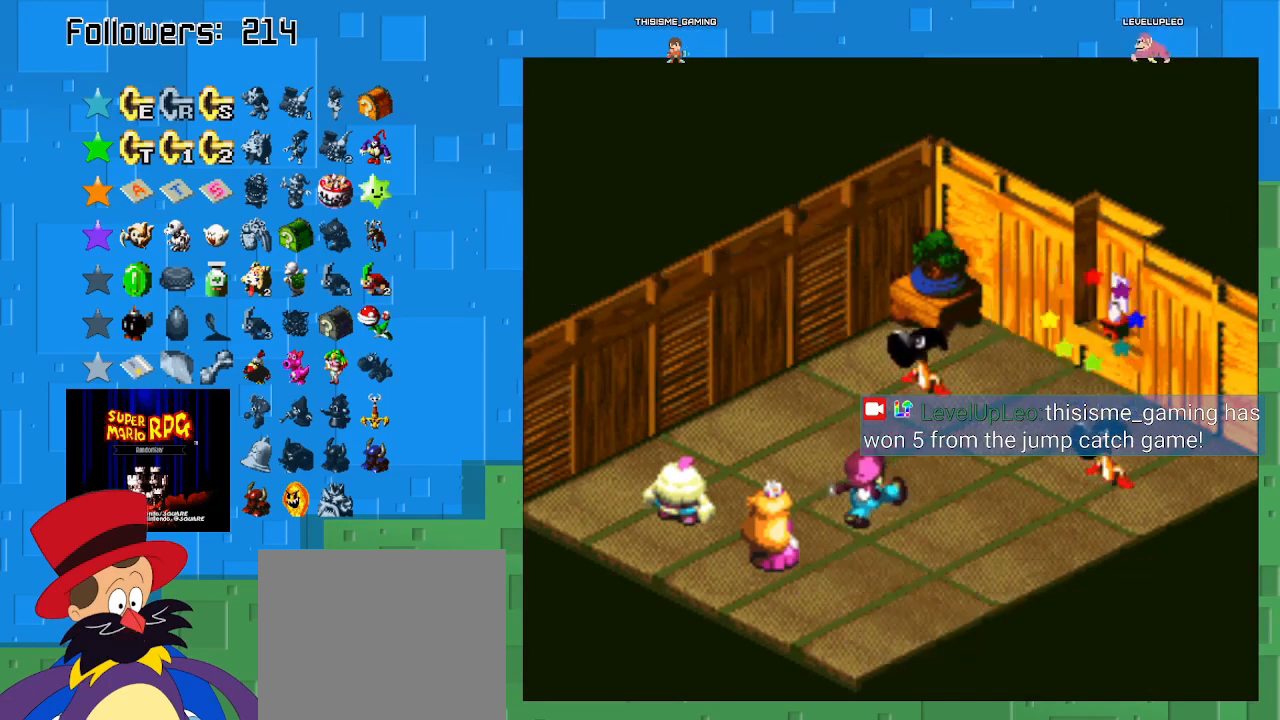
{"buttons": ["CIRCLE"], "left_stick": "center", "right_stick": "center", "events": [[467, "CIRCLE", "down"]]}
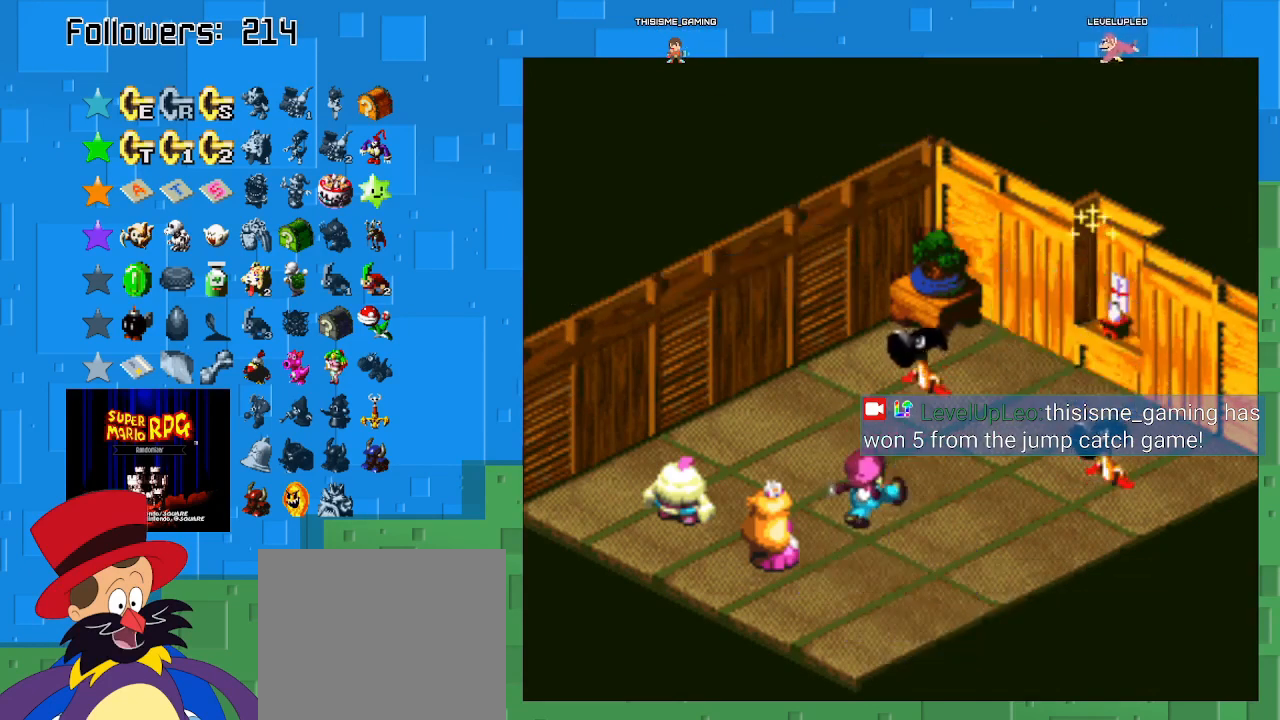
{"buttons": [], "left_stick": "center", "right_stick": "center", "events": [[133, "CIRCLE", "up"]]}
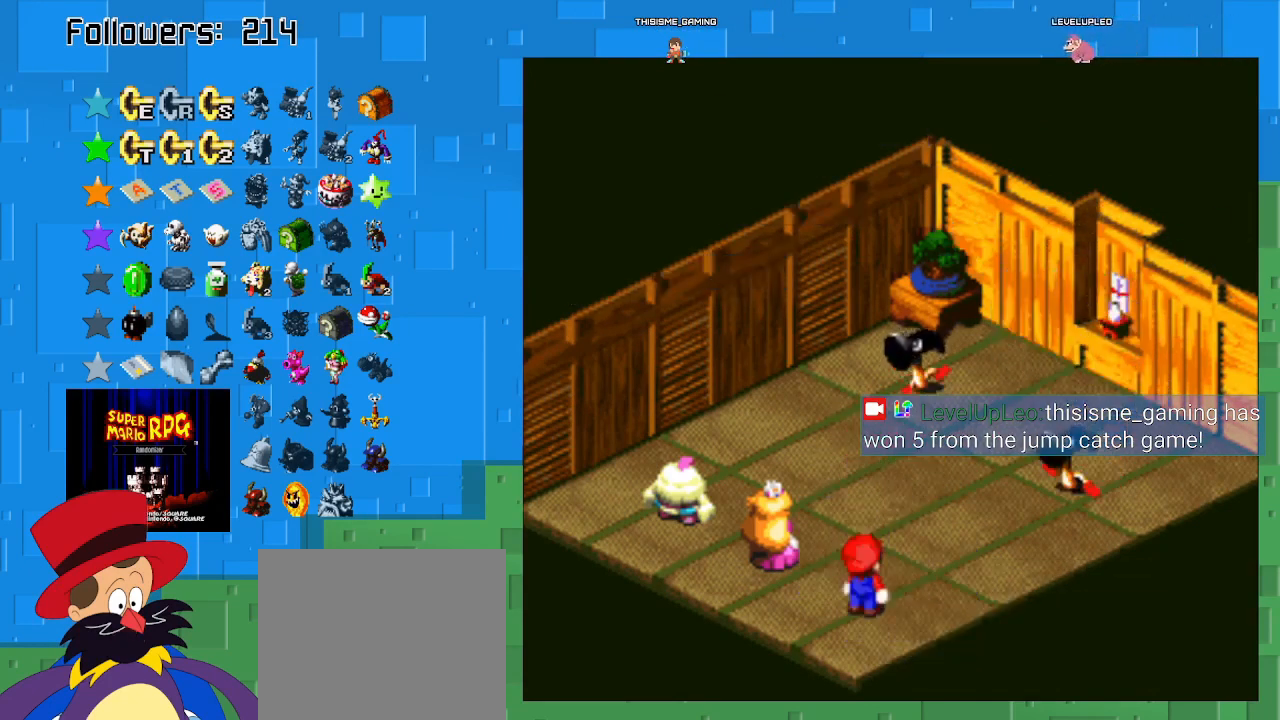
{"buttons": [], "left_stick": "center", "right_stick": "center", "events": [[133, "CIRCLE", "down"], [333, "CIRCLE", "up"]]}
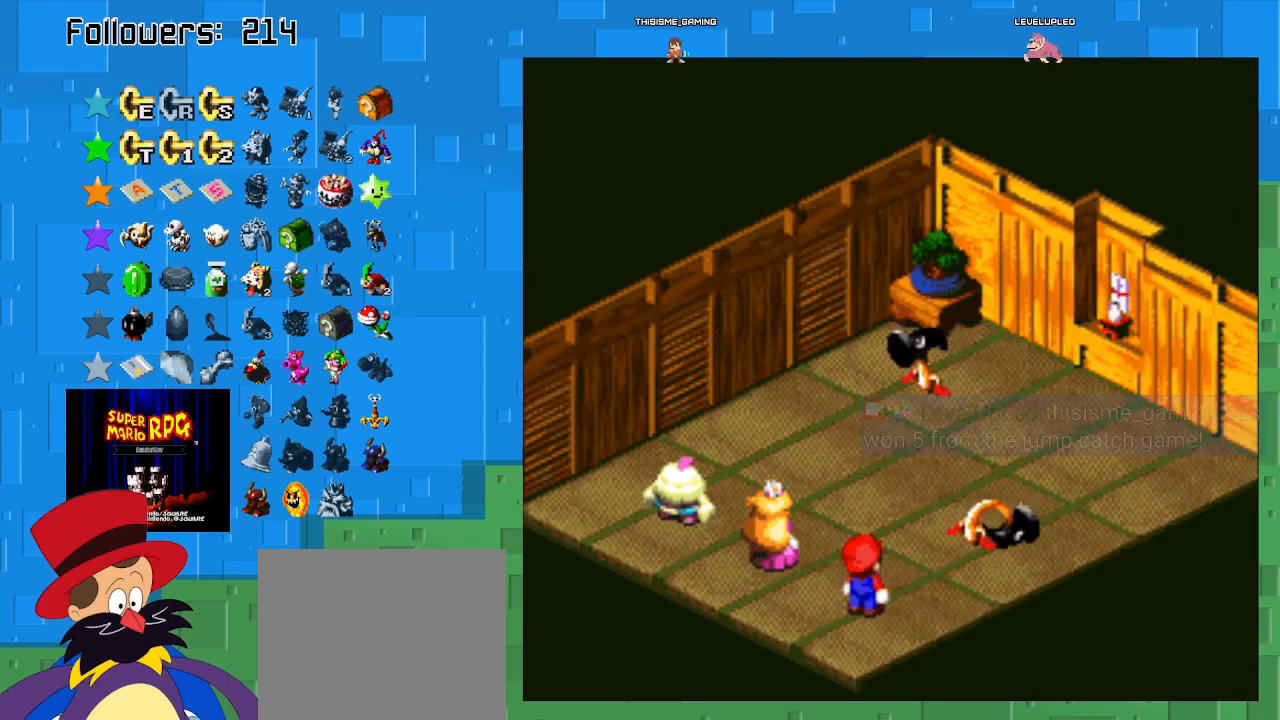
{"buttons": ["CROSS"], "left_stick": "center", "right_stick": "center", "events": [[200, "CROSS", "down"]]}
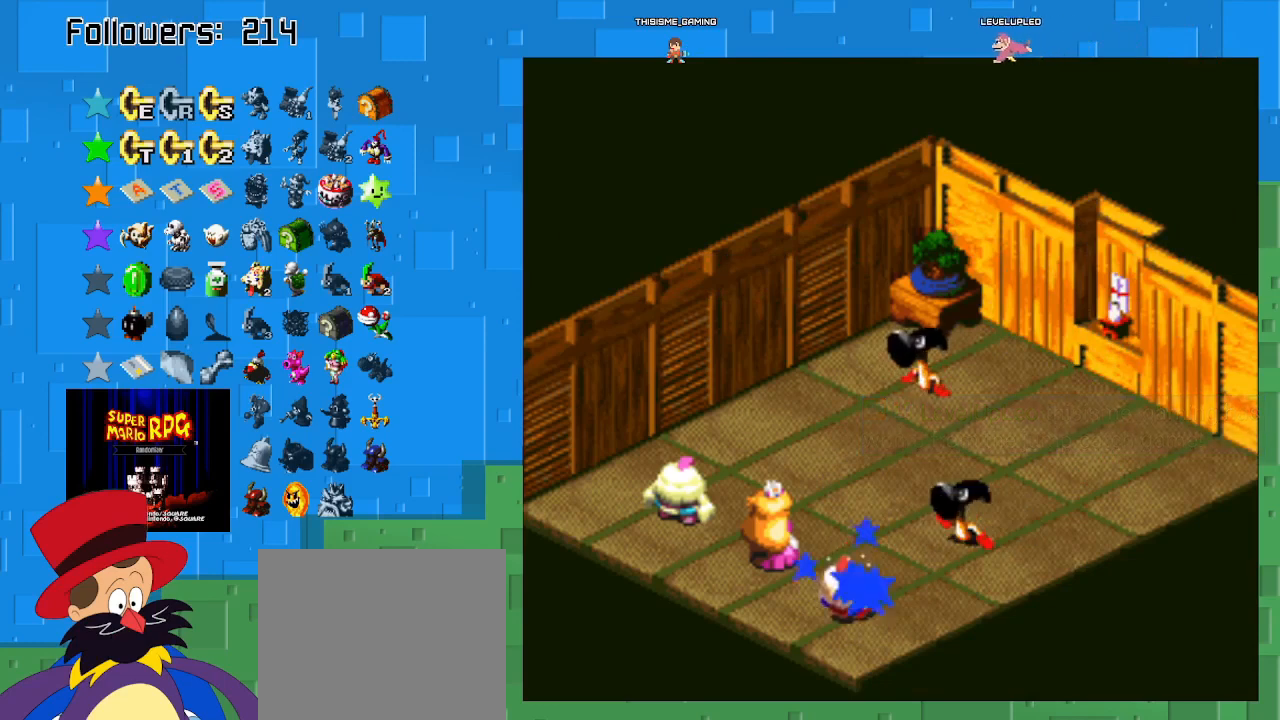
{"buttons": [], "left_stick": "center", "right_stick": "center", "events": [[133, "CROSS", "up"]]}
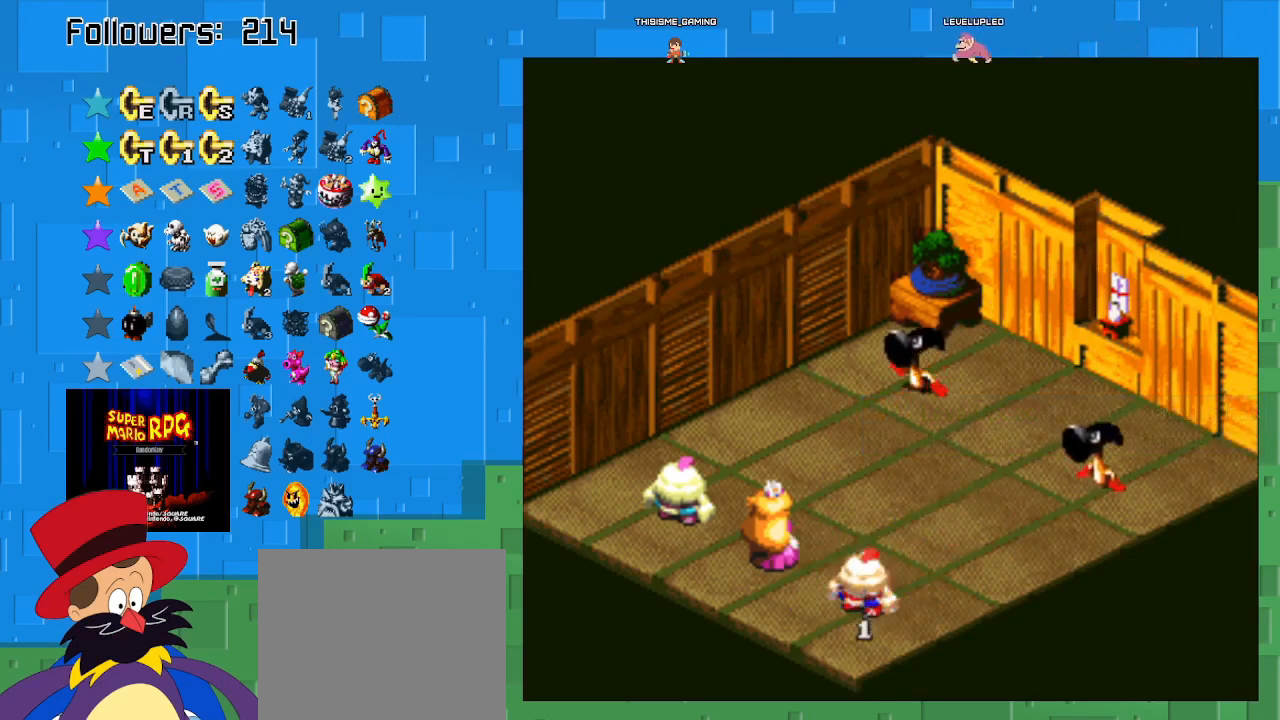
{"buttons": [], "left_stick": "center", "right_stick": "center", "events": []}
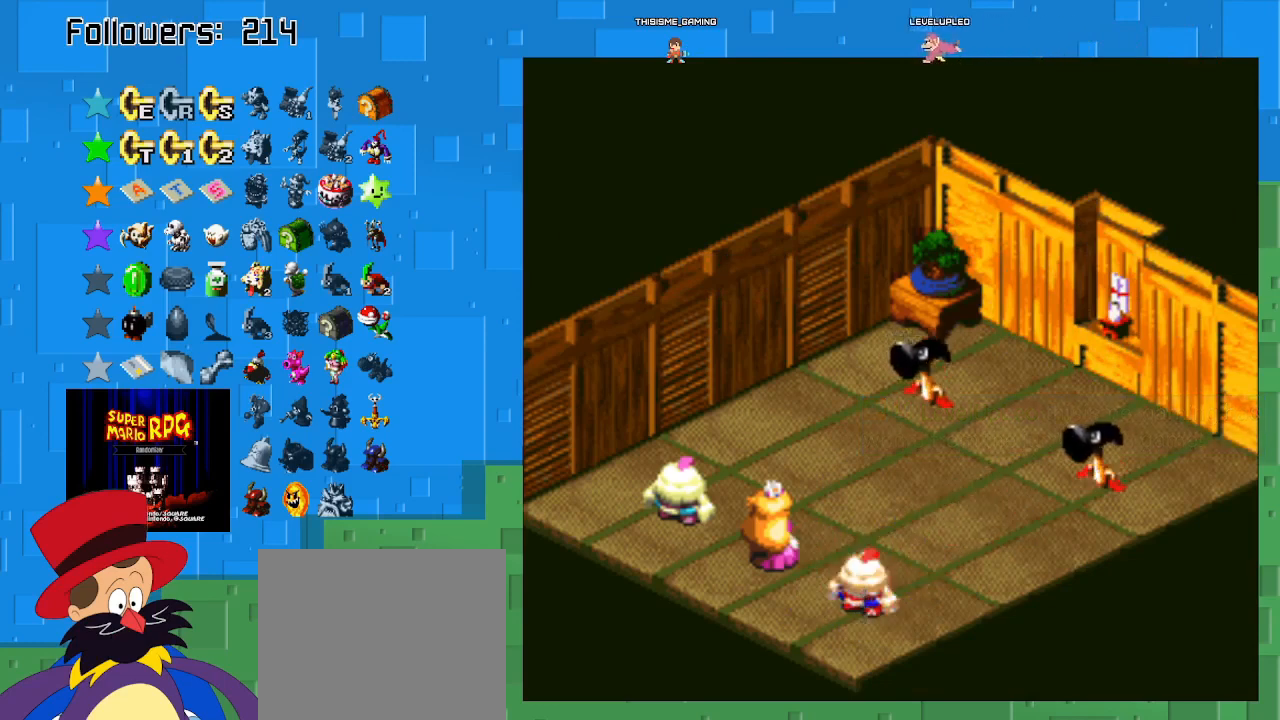
{"buttons": [], "left_stick": "center", "right_stick": "center", "events": [[267, "CIRCLE", "down"], [467, "CIRCLE", "up"]]}
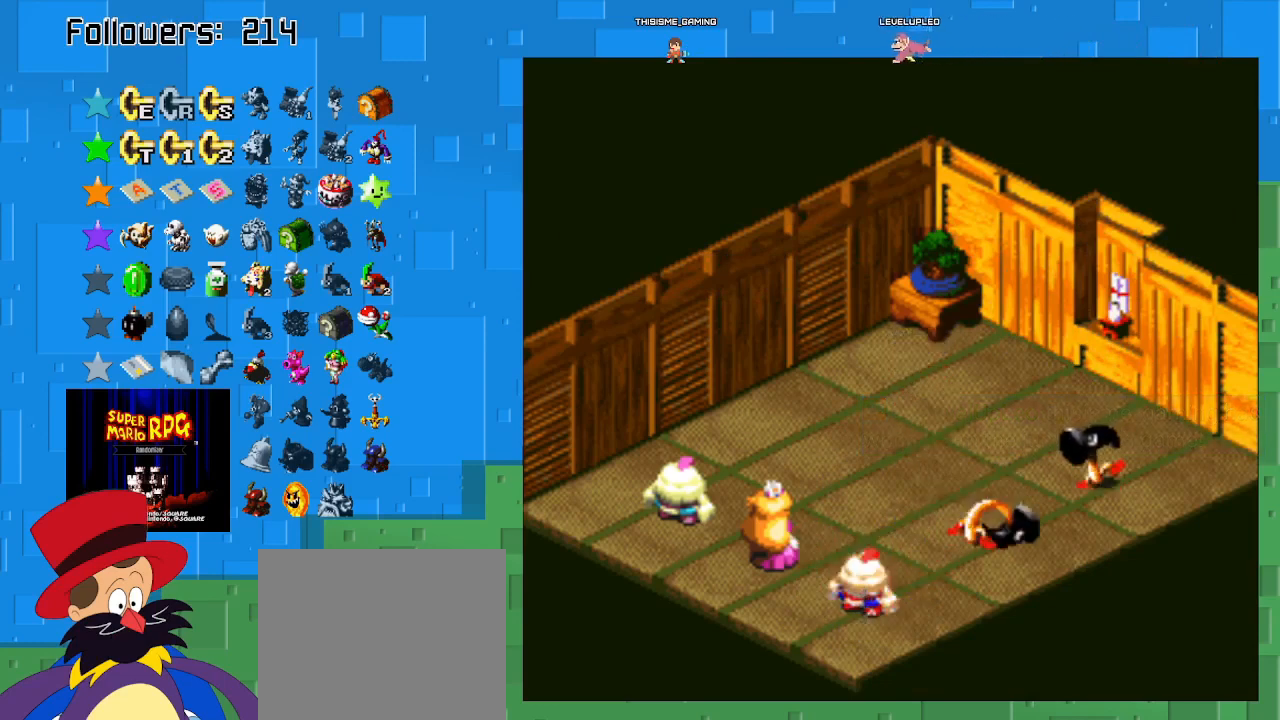
{"buttons": ["CROSS"], "left_stick": "center", "right_stick": "center", "events": [[167, "CROSS", "down"]]}
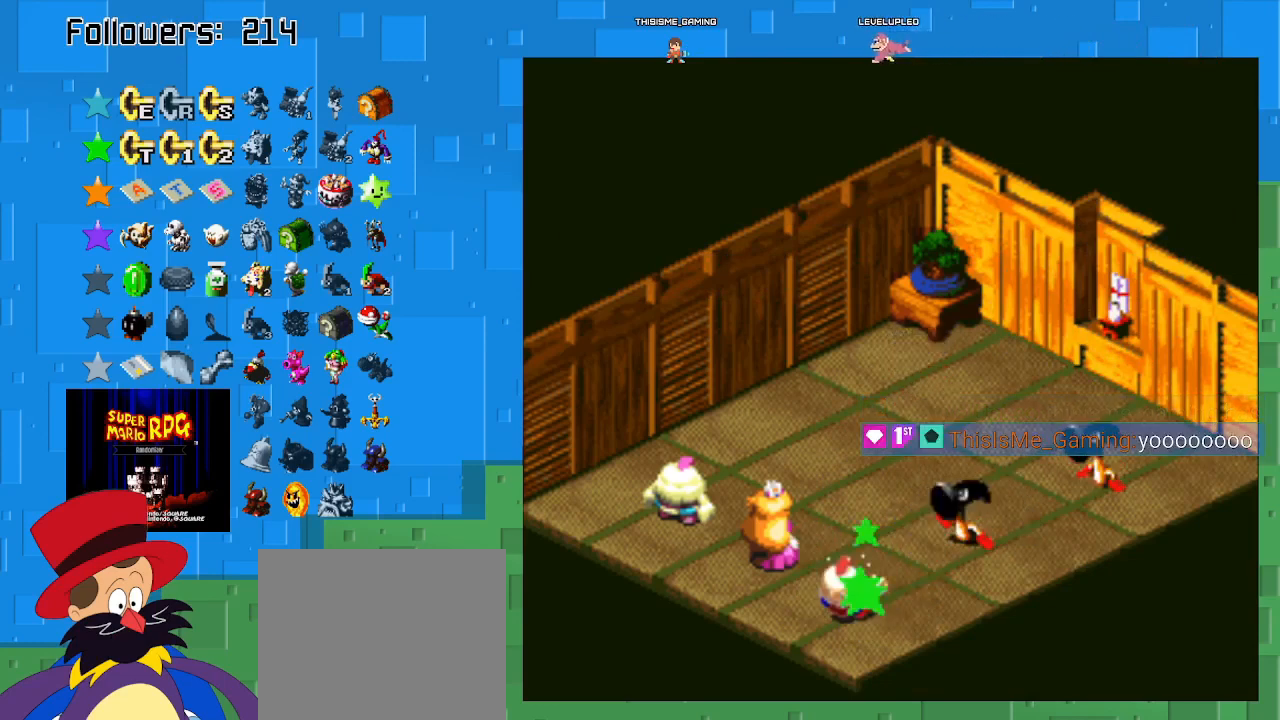
{"buttons": [], "left_stick": "center", "right_stick": "center", "events": [[100, "CROSS", "up"]]}
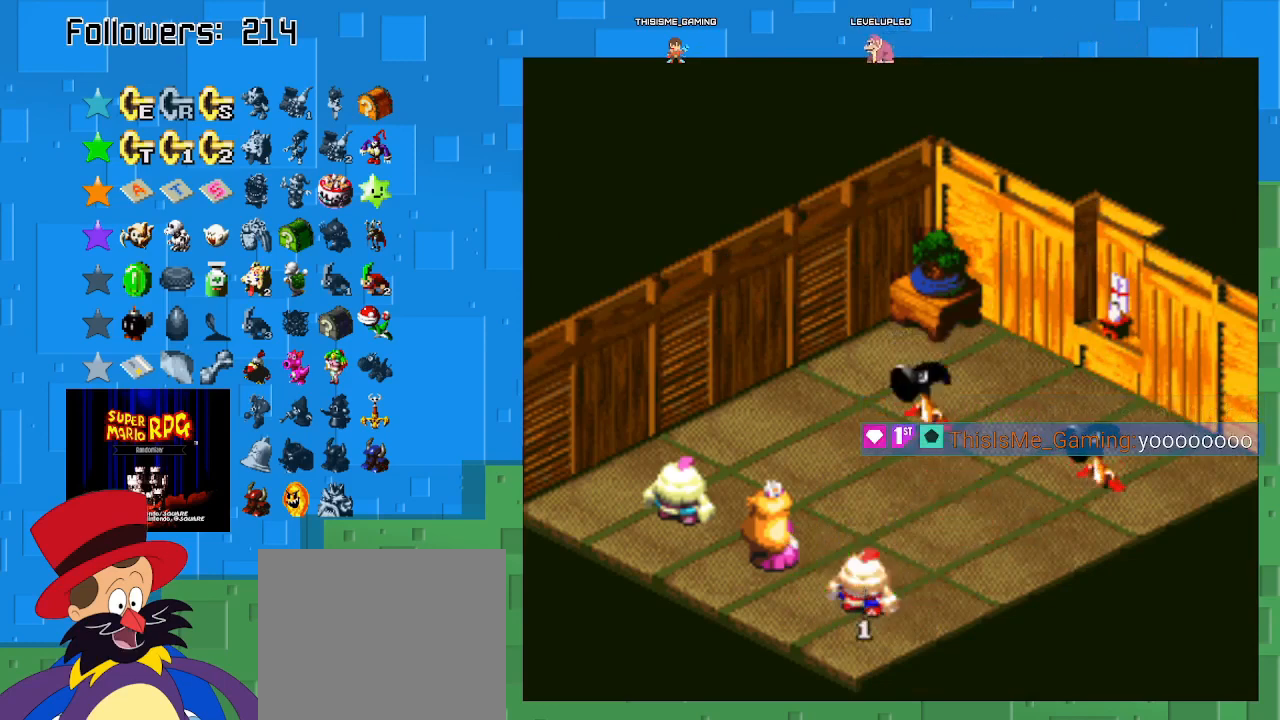
{"buttons": [], "left_stick": "center", "right_stick": "center", "events": []}
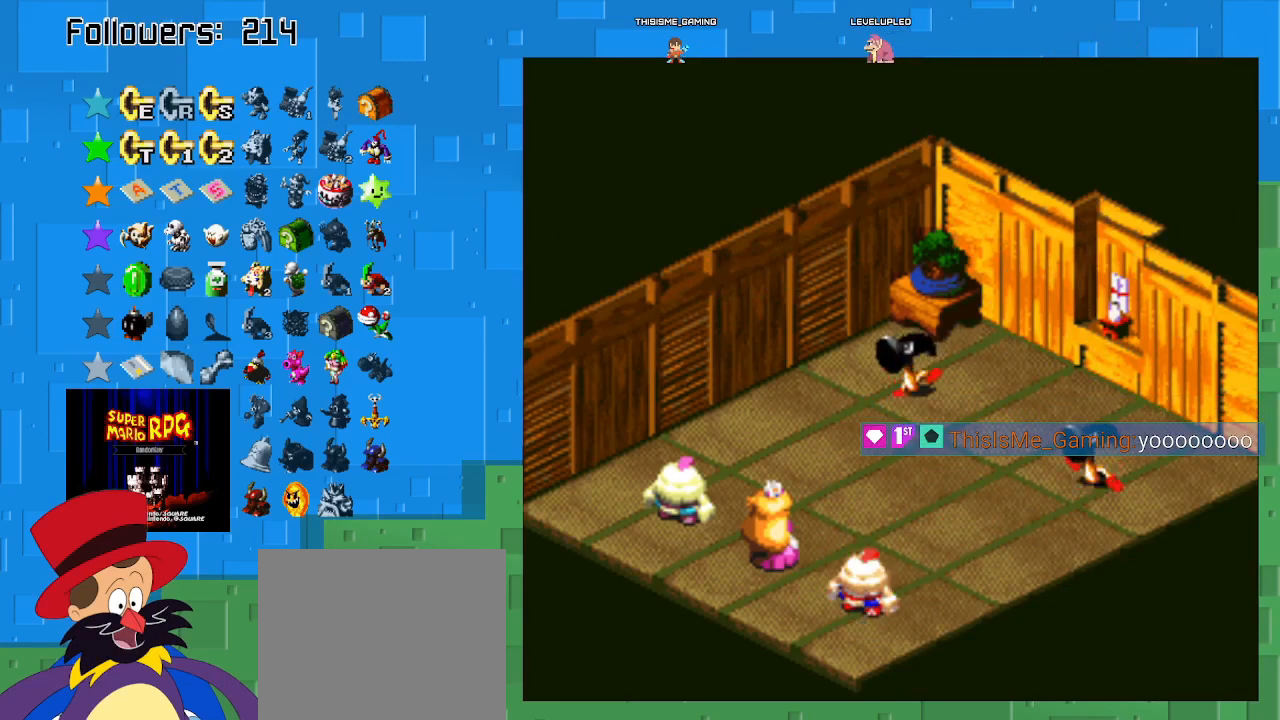
{"buttons": ["CIRCLE"], "left_stick": "center", "right_stick": "center", "events": [[67, "CIRCLE", "down"], [267, "CIRCLE", "up"], [500, "CIRCLE", "down"]]}
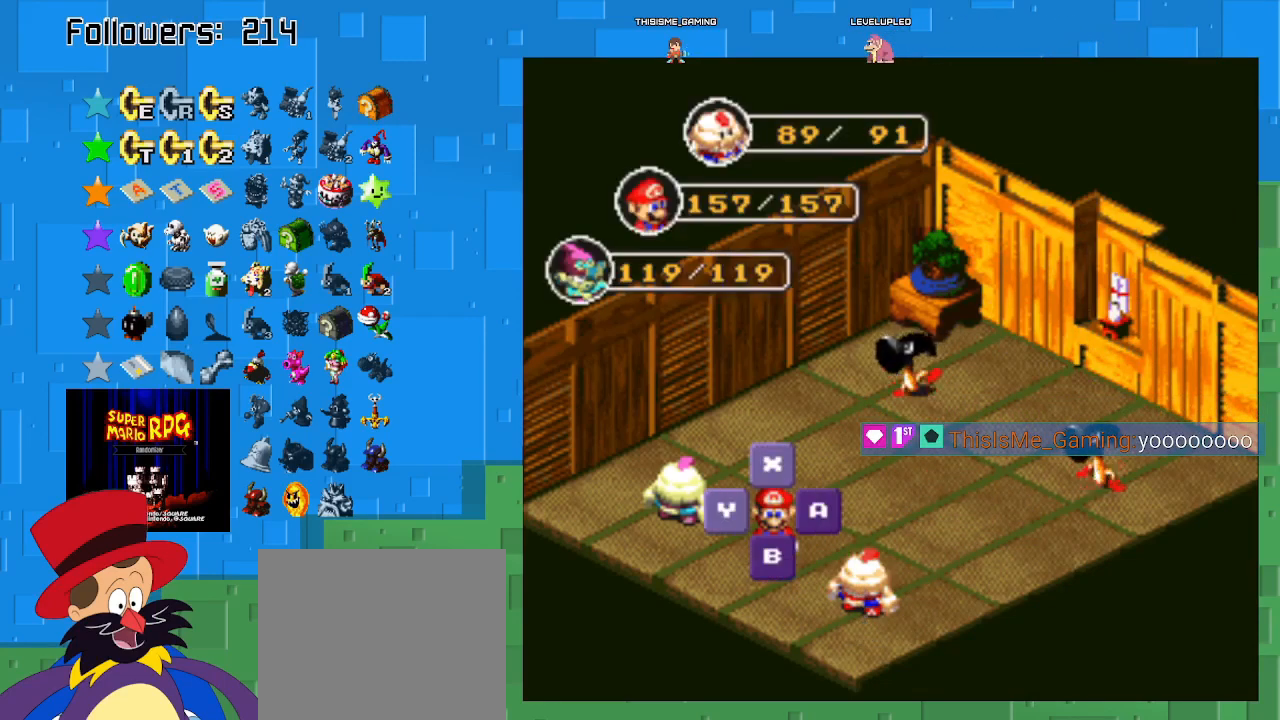
{"buttons": ["CIRCLE"], "left_stick": "center", "right_stick": "center", "events": [[167, "CIRCLE", "up"], [400, "CIRCLE", "down"]]}
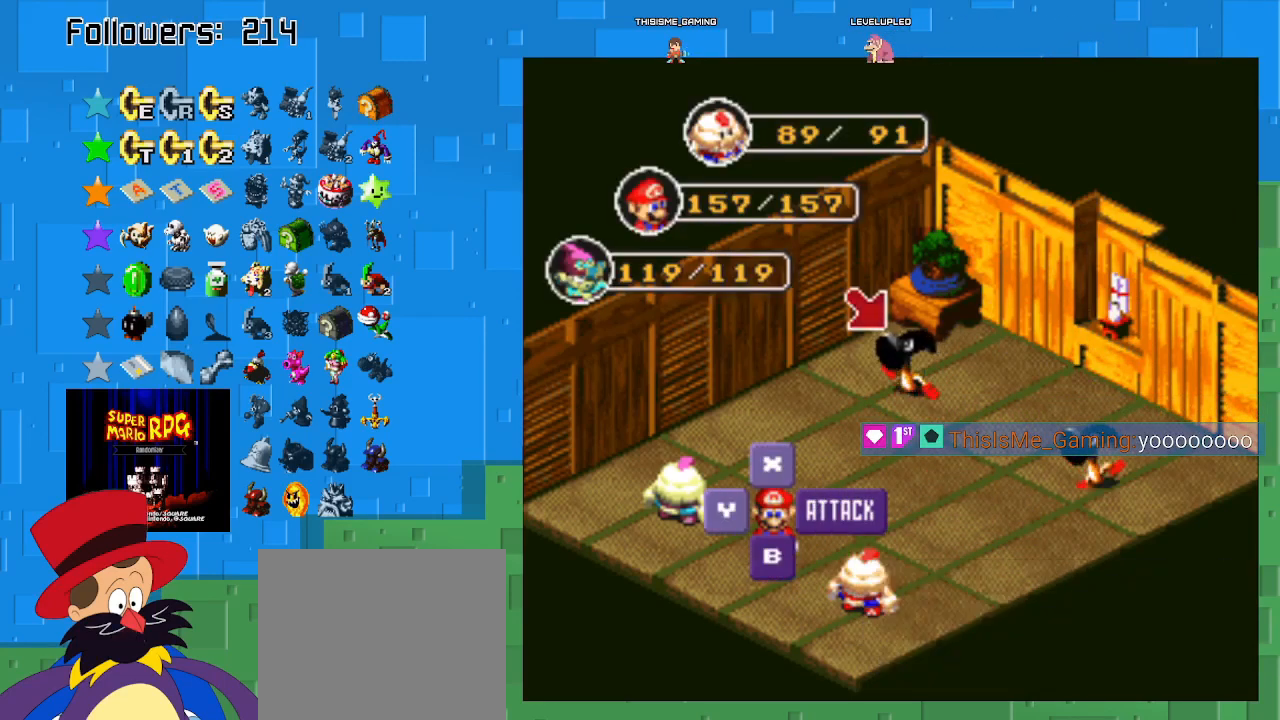
{"buttons": [], "left_stick": "center", "right_stick": "center", "events": [[133, "CIRCLE", "up"]]}
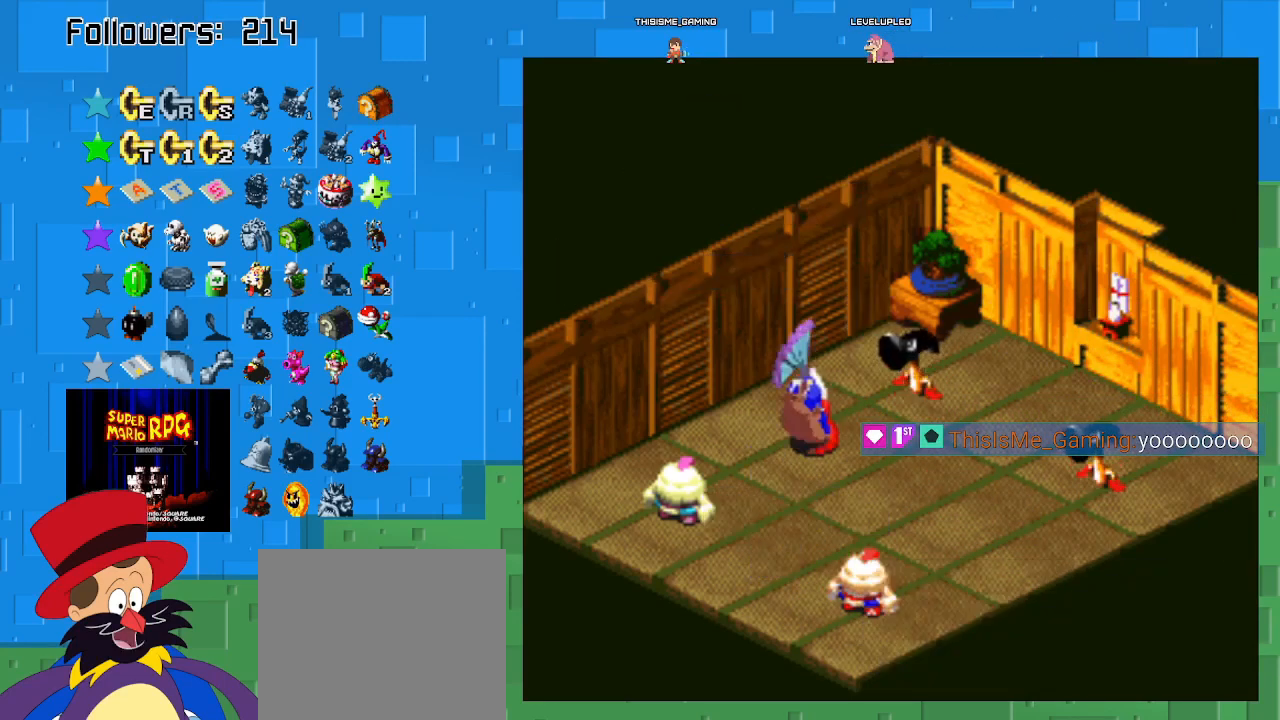
{"buttons": [], "left_stick": "center", "right_stick": "center", "events": [[200, "CIRCLE", "down"], [500, "CIRCLE", "up"]]}